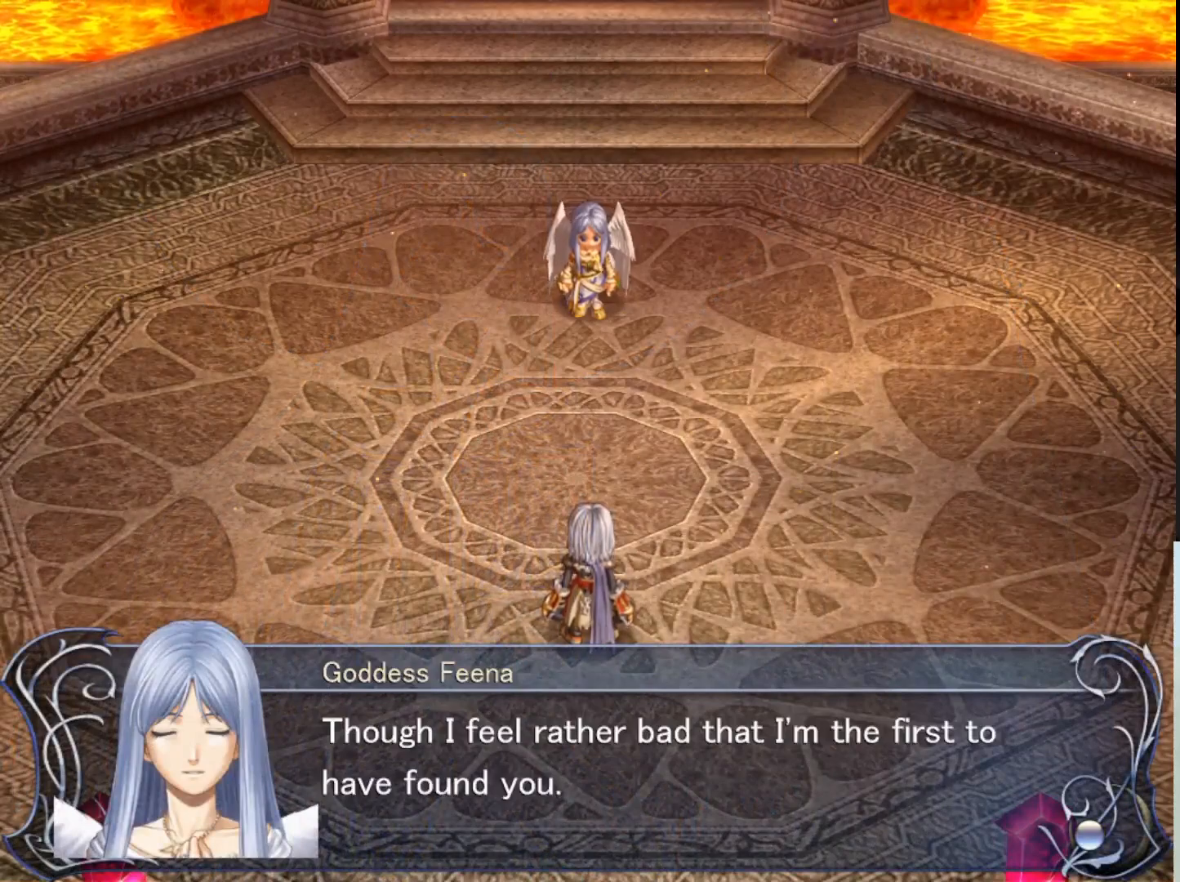
Gameplay with a controller (PlayStation layout); each line is a JSON object with the inputs held at the frame after it. "events" lists button and stick changes between this image and that frame as [ms after this image, input, new state], when the widget could be followed in between. Not read: right_stick.
{"buttons": [], "left_stick": "center", "events": []}
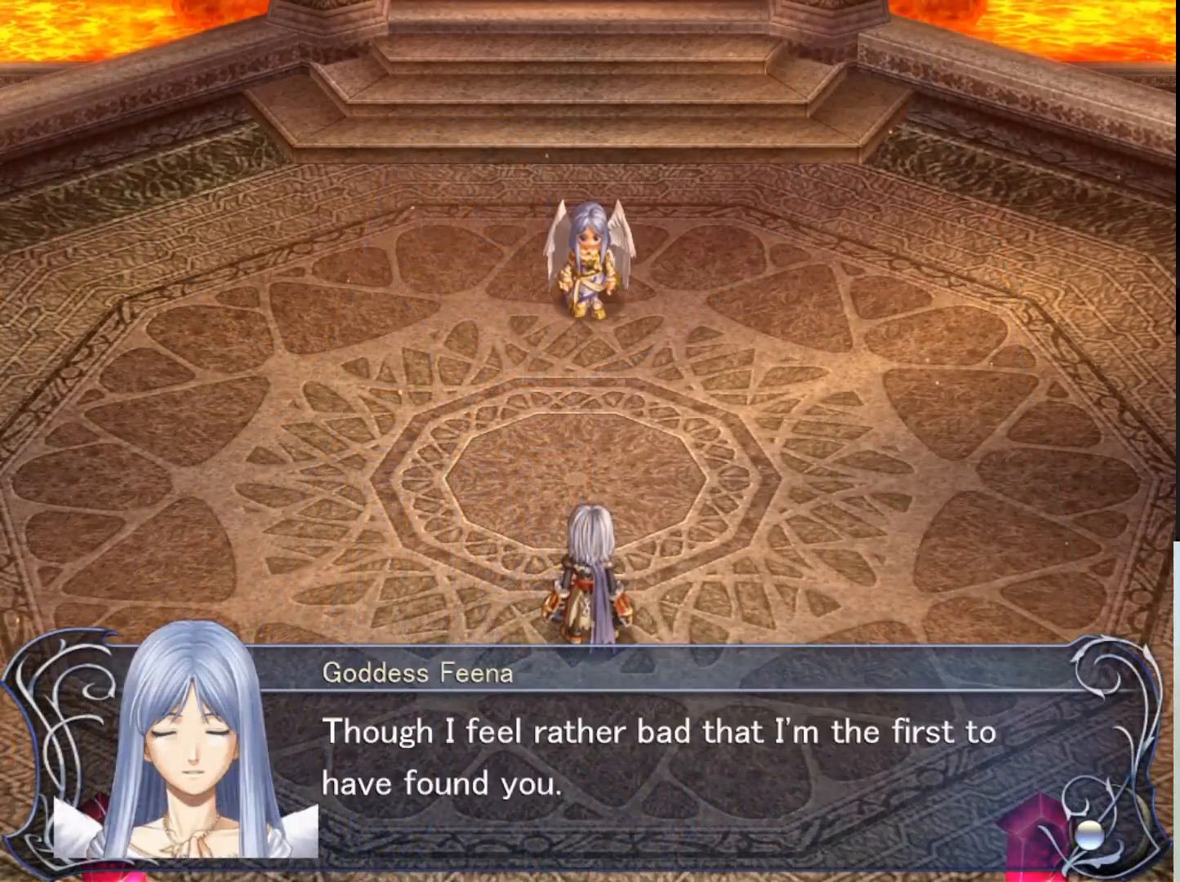
{"buttons": [], "left_stick": "center", "events": []}
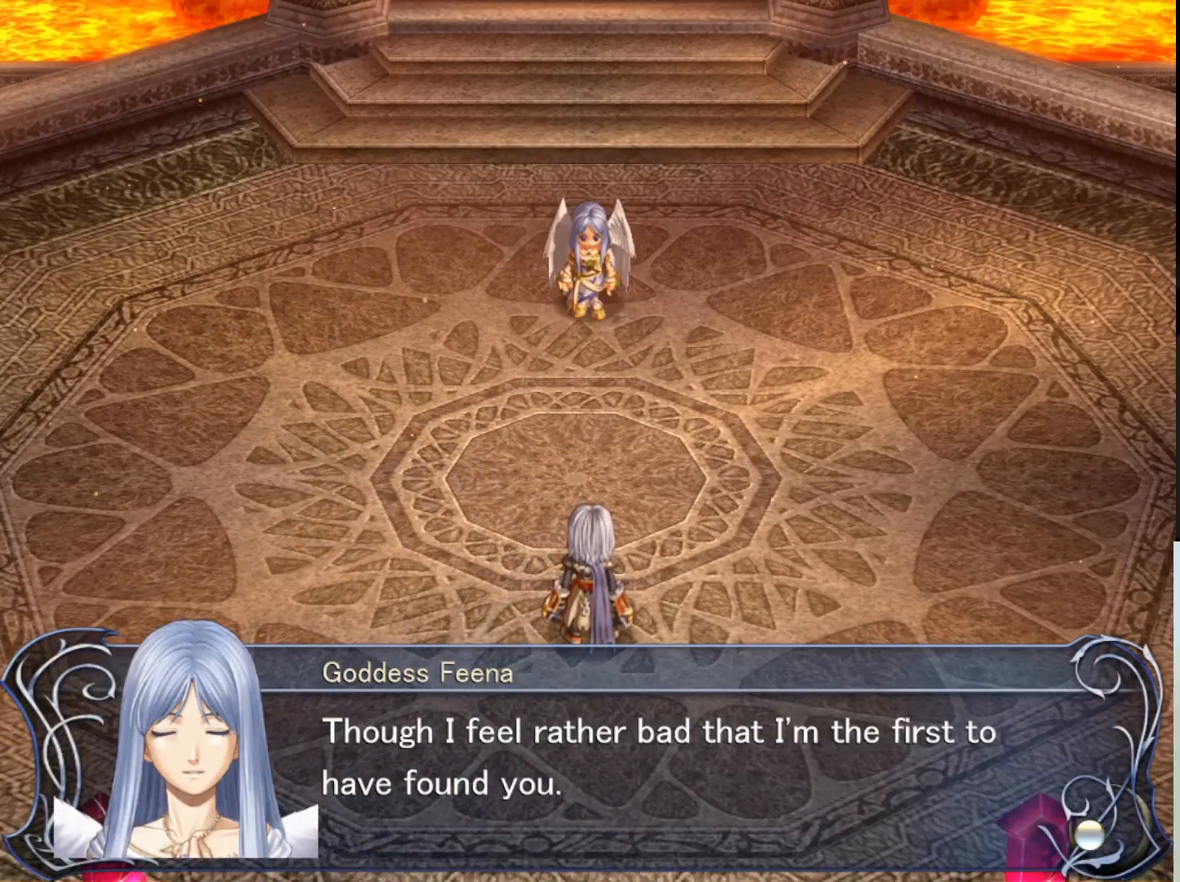
{"buttons": ["SQUARE"], "left_stick": "center", "events": [[500, "SQUARE", "down"]]}
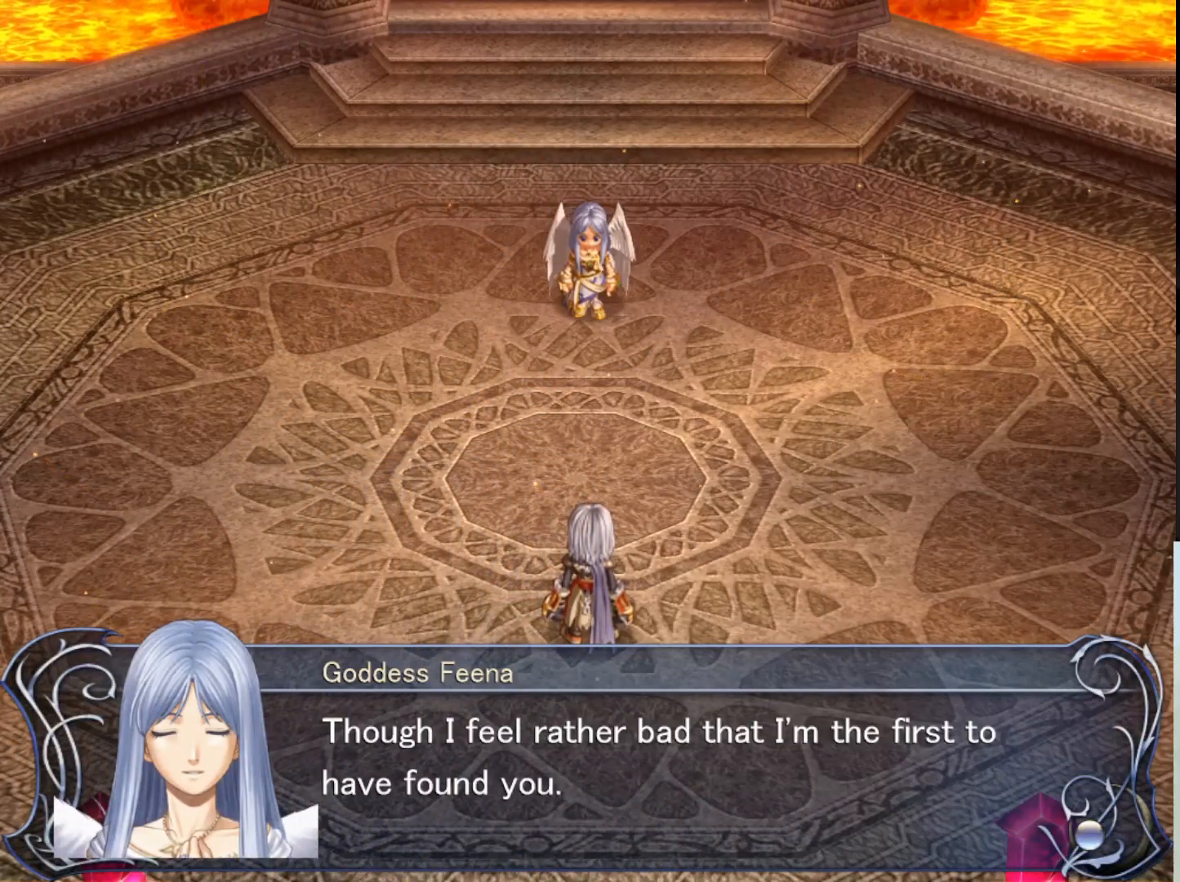
{"buttons": [], "left_stick": "center", "events": [[150, "SQUARE", "up"]]}
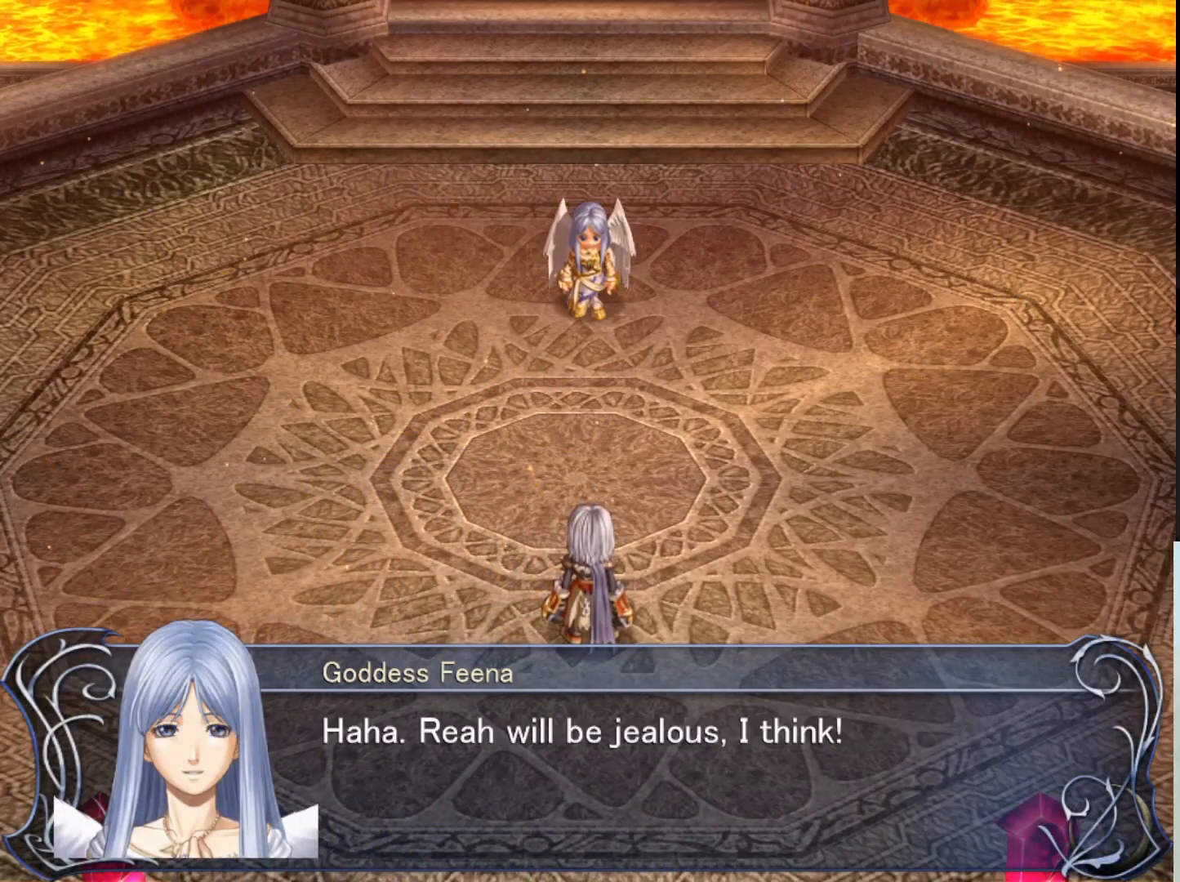
{"buttons": [], "left_stick": "center", "events": []}
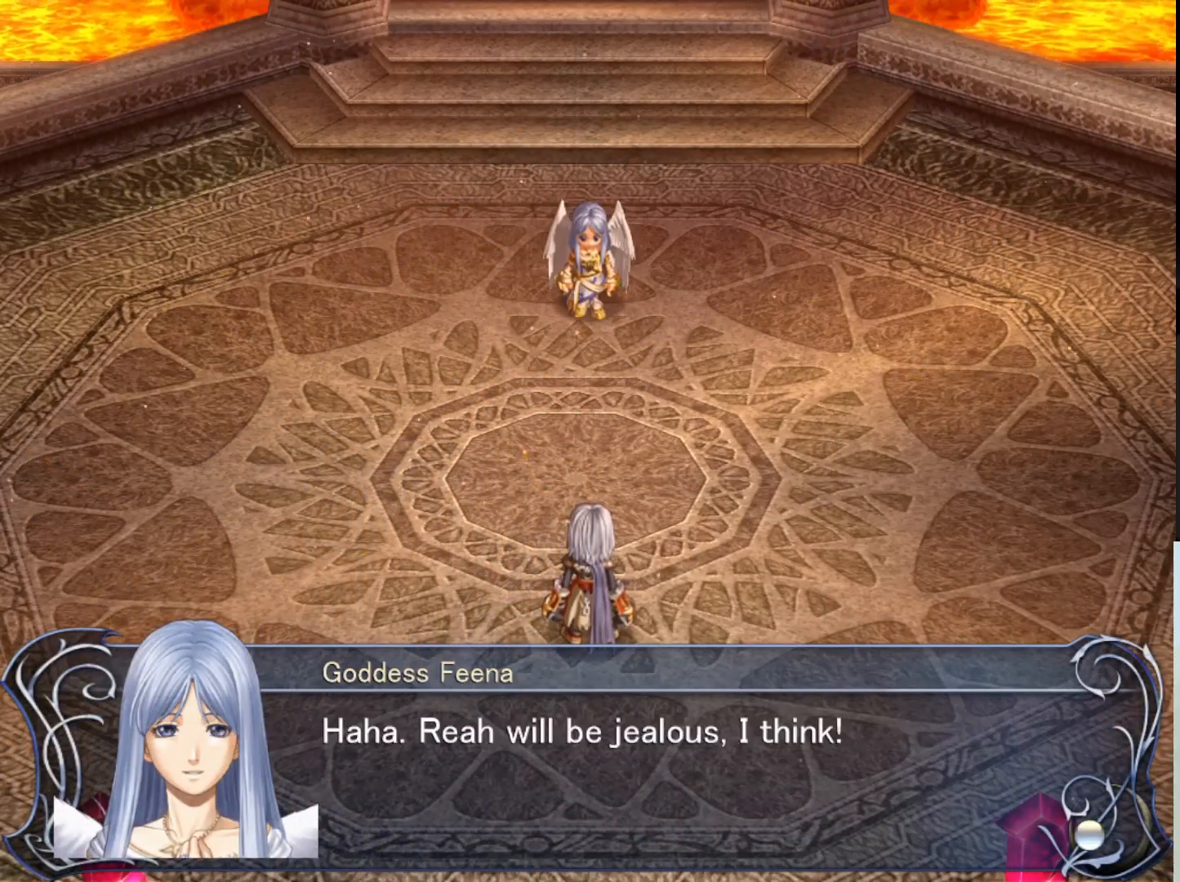
{"buttons": [], "left_stick": "center", "events": []}
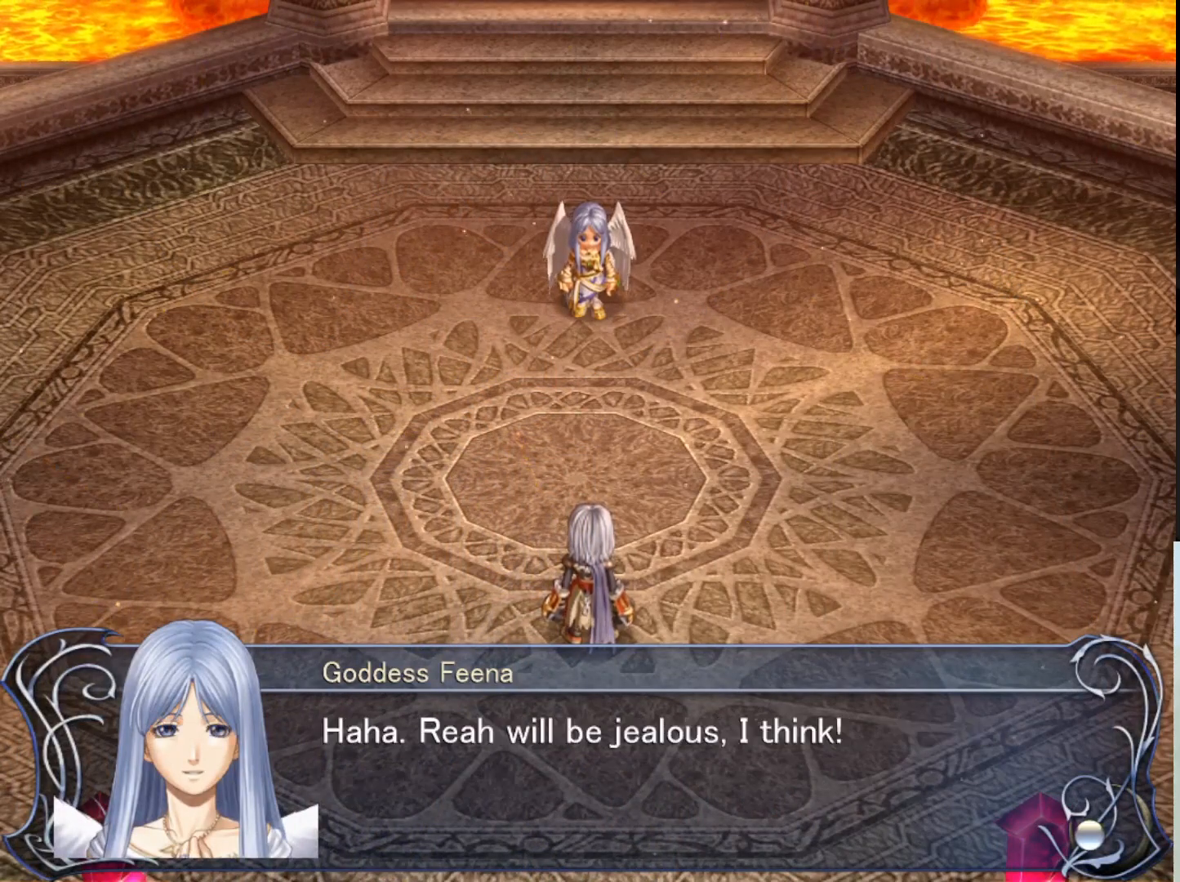
{"buttons": [], "left_stick": "center", "events": []}
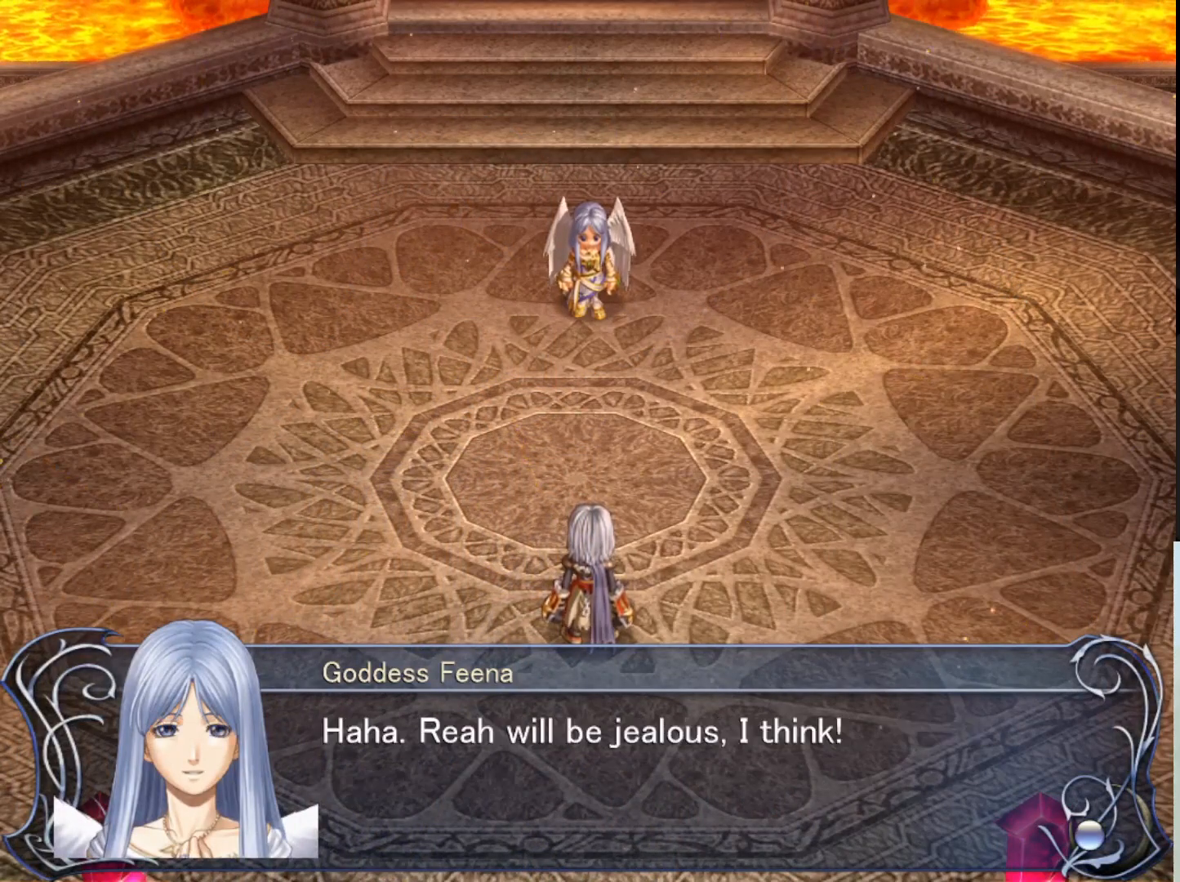
{"buttons": [], "left_stick": "center", "events": []}
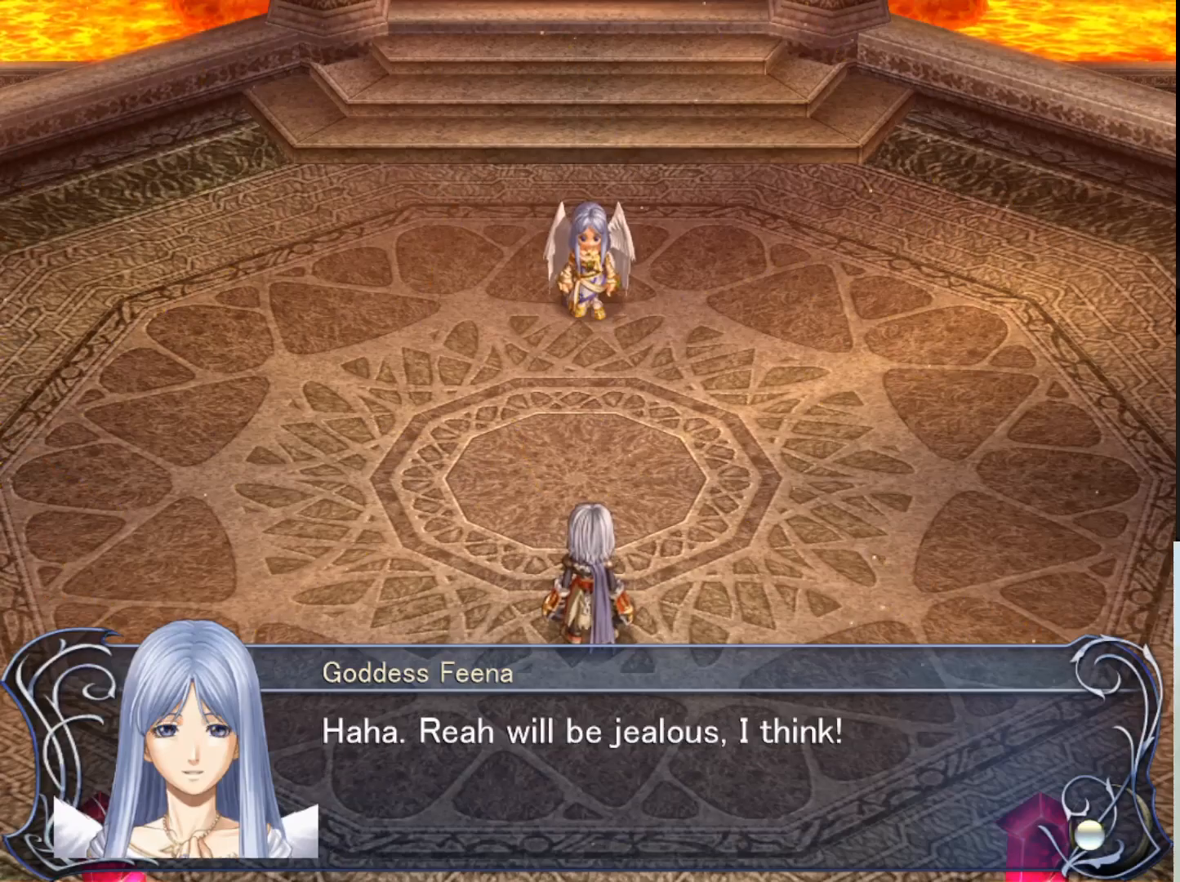
{"buttons": [], "left_stick": "center", "events": []}
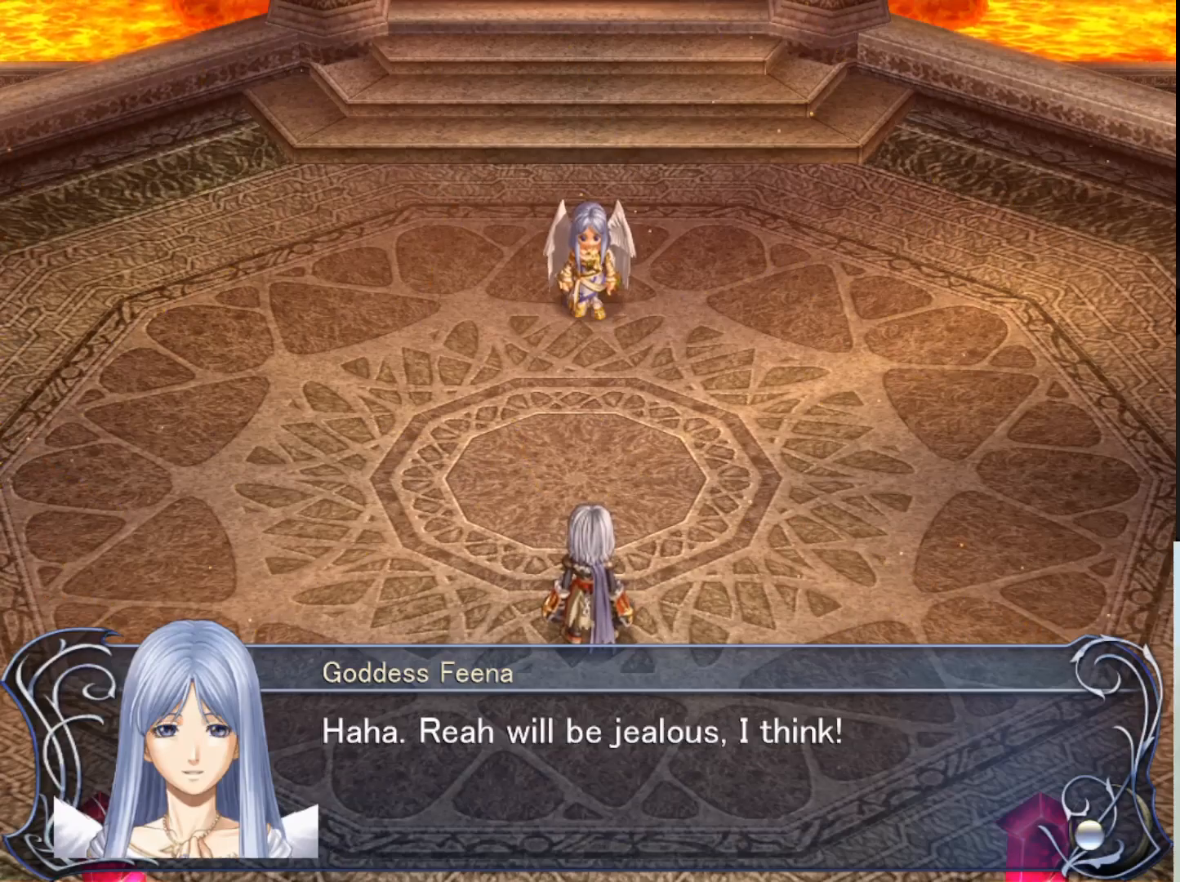
{"buttons": [], "left_stick": "center", "events": [[283, "SQUARE", "down"], [483, "SQUARE", "up"]]}
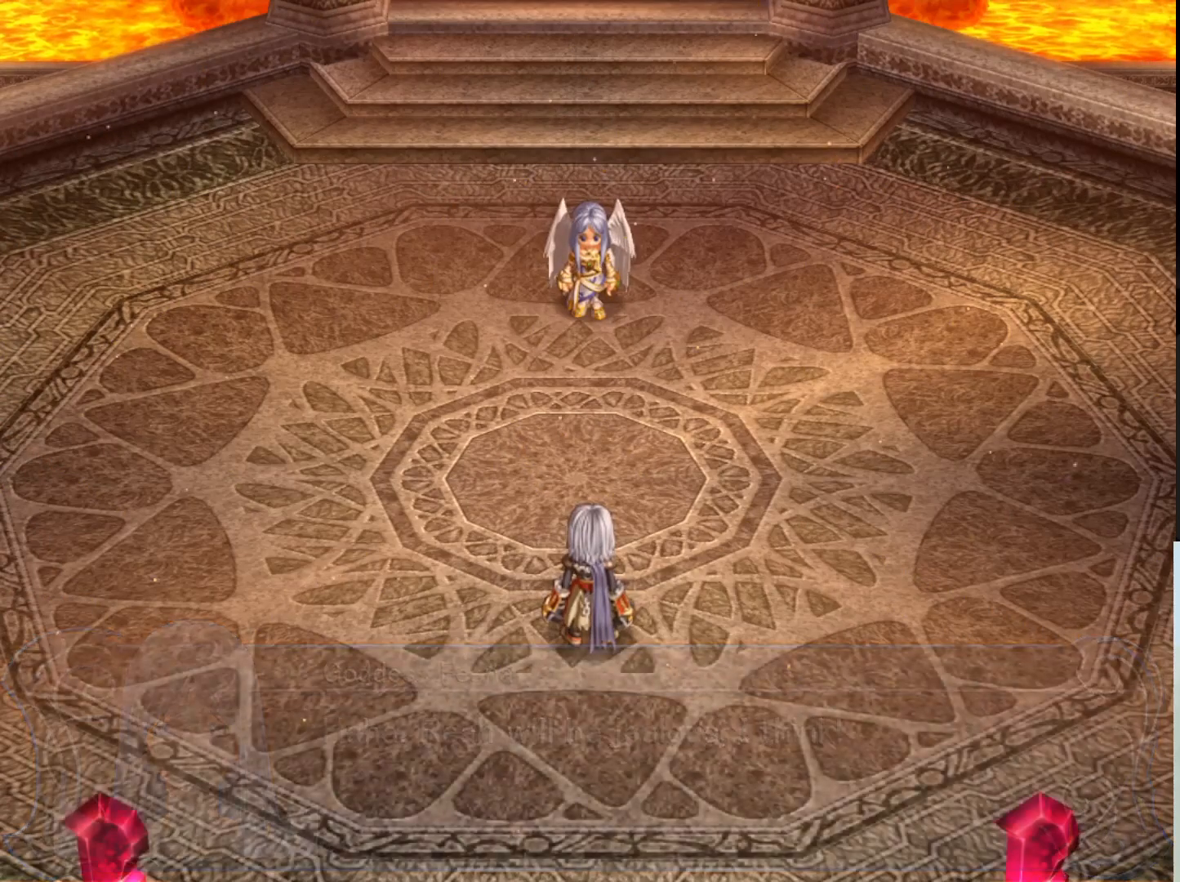
{"buttons": [], "left_stick": "center", "events": []}
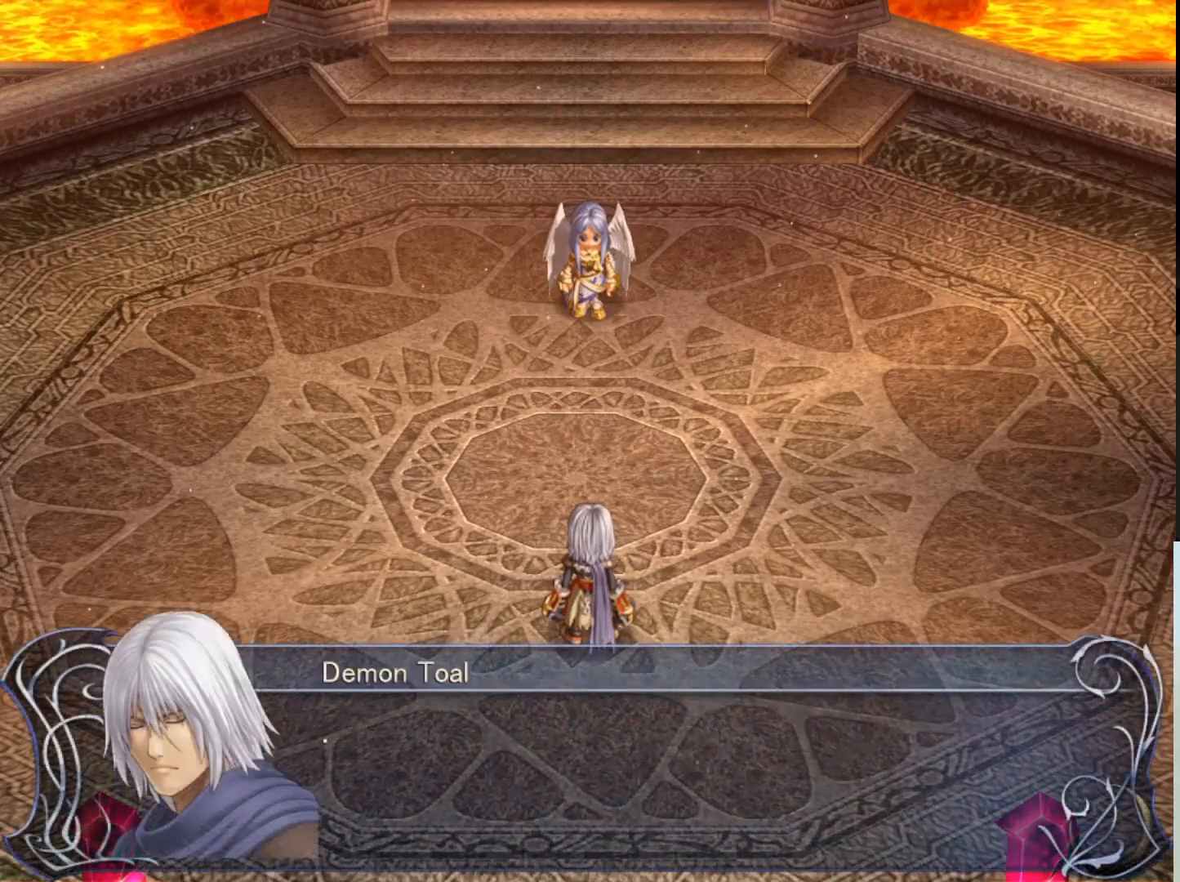
{"buttons": [], "left_stick": "center", "events": []}
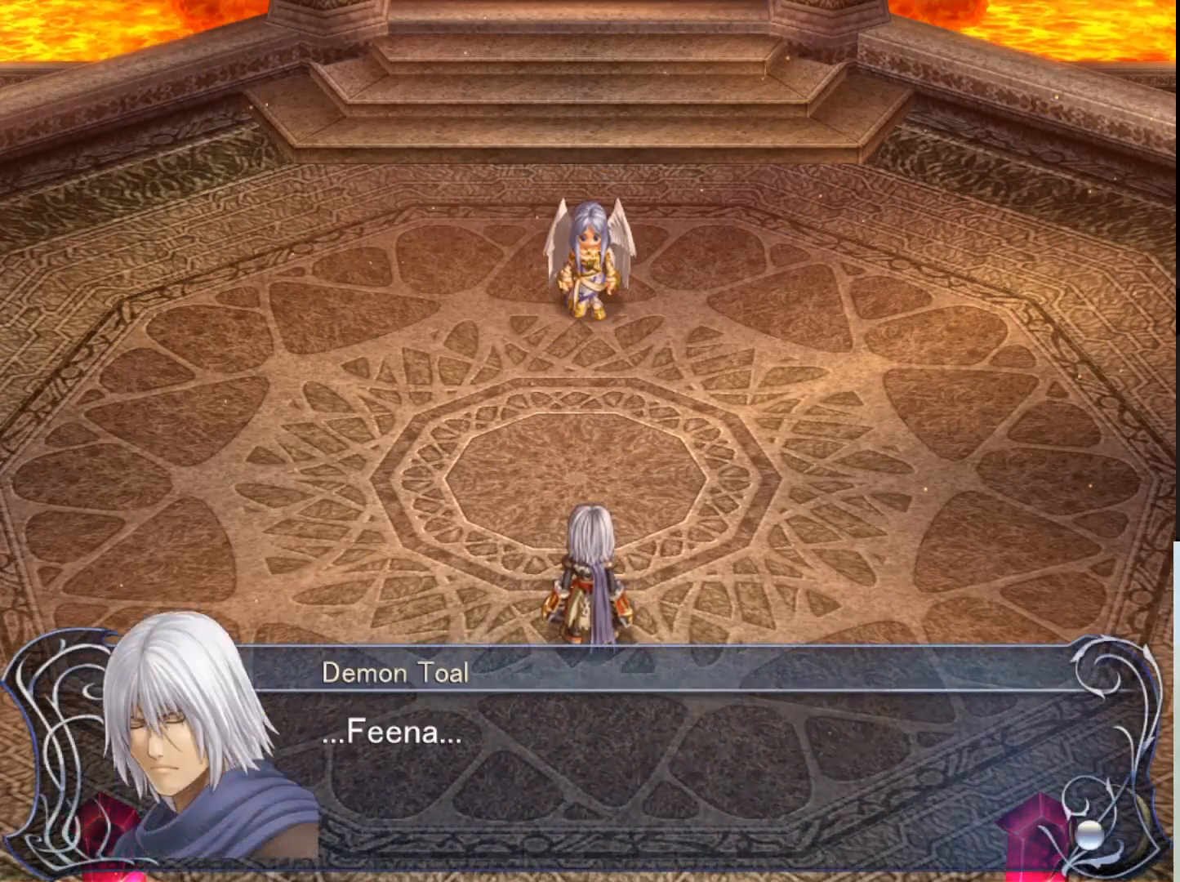
{"buttons": ["SQUARE"], "left_stick": "center", "events": [[383, "SQUARE", "down"]]}
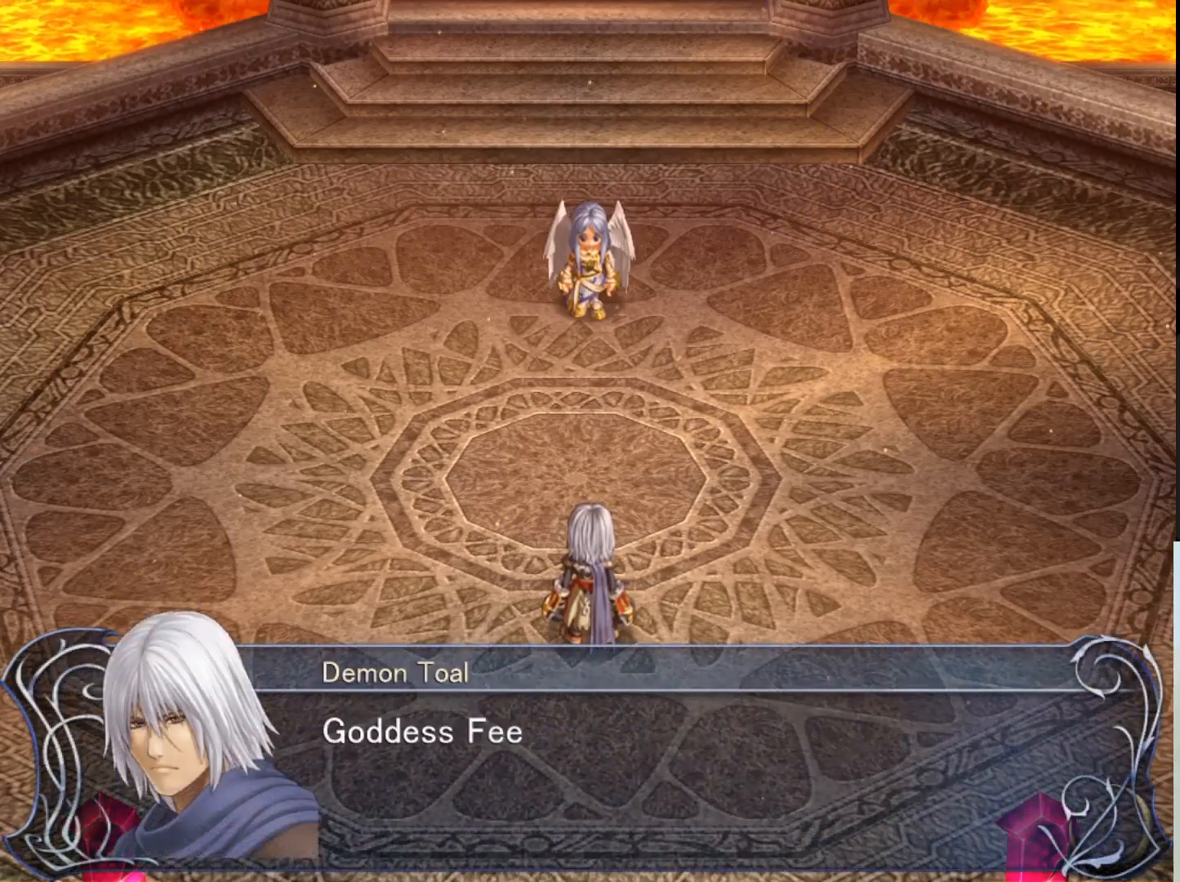
{"buttons": [], "left_stick": "center", "events": [[83, "SQUARE", "up"]]}
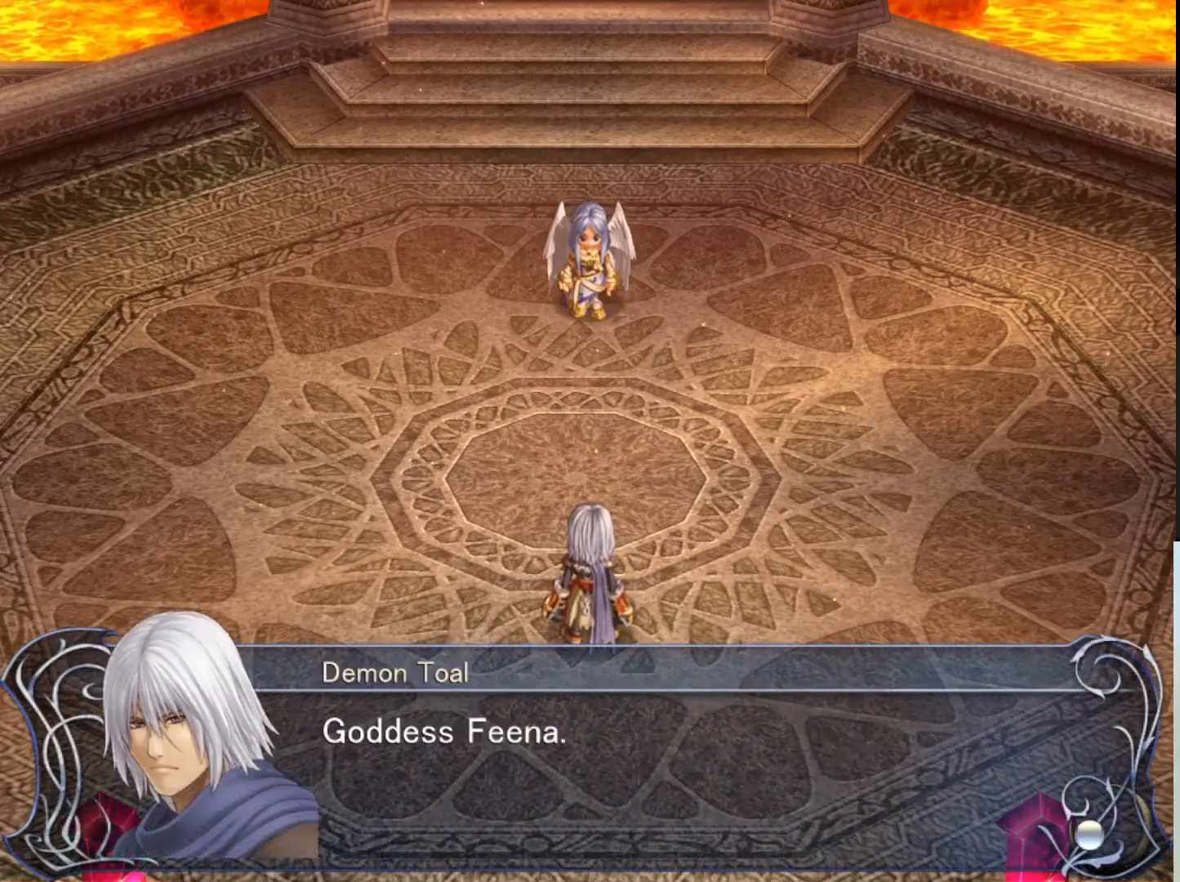
{"buttons": [], "left_stick": "center", "events": []}
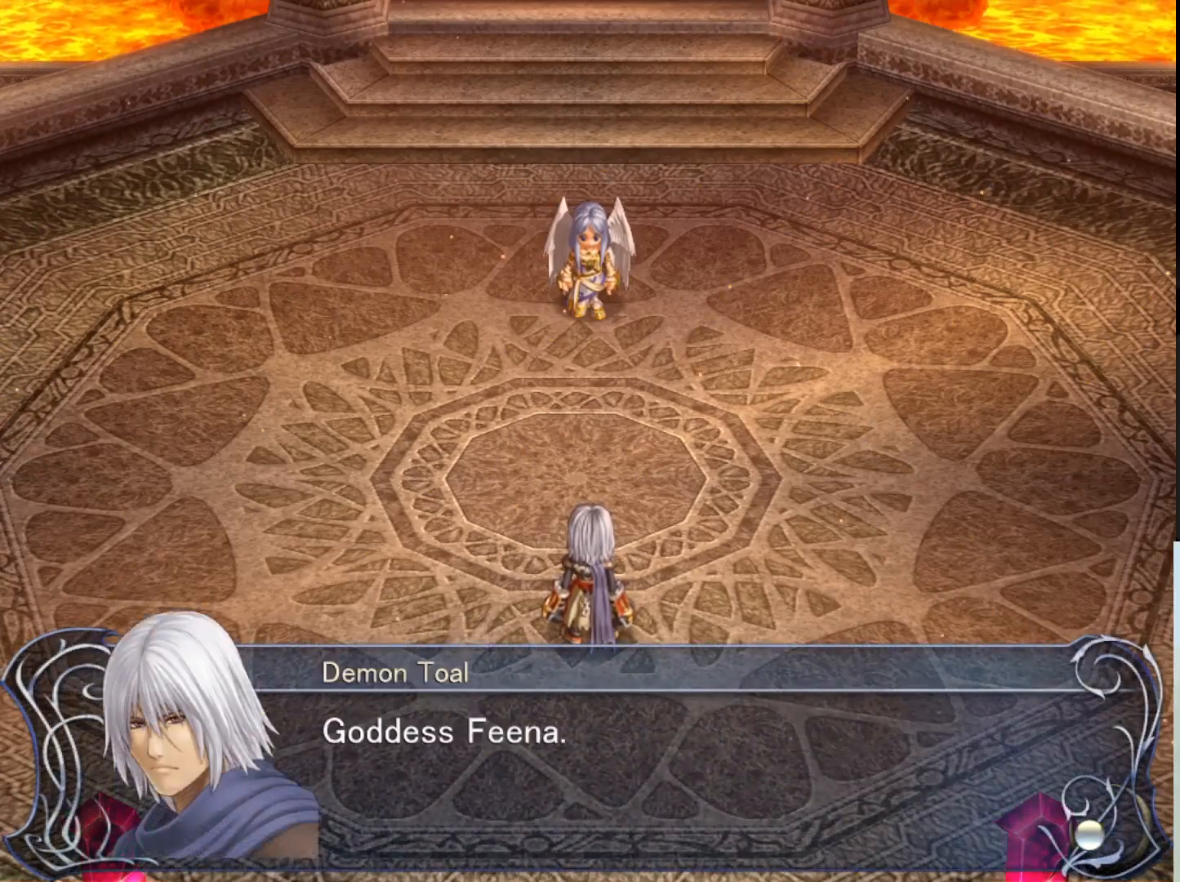
{"buttons": [], "left_stick": "center", "events": []}
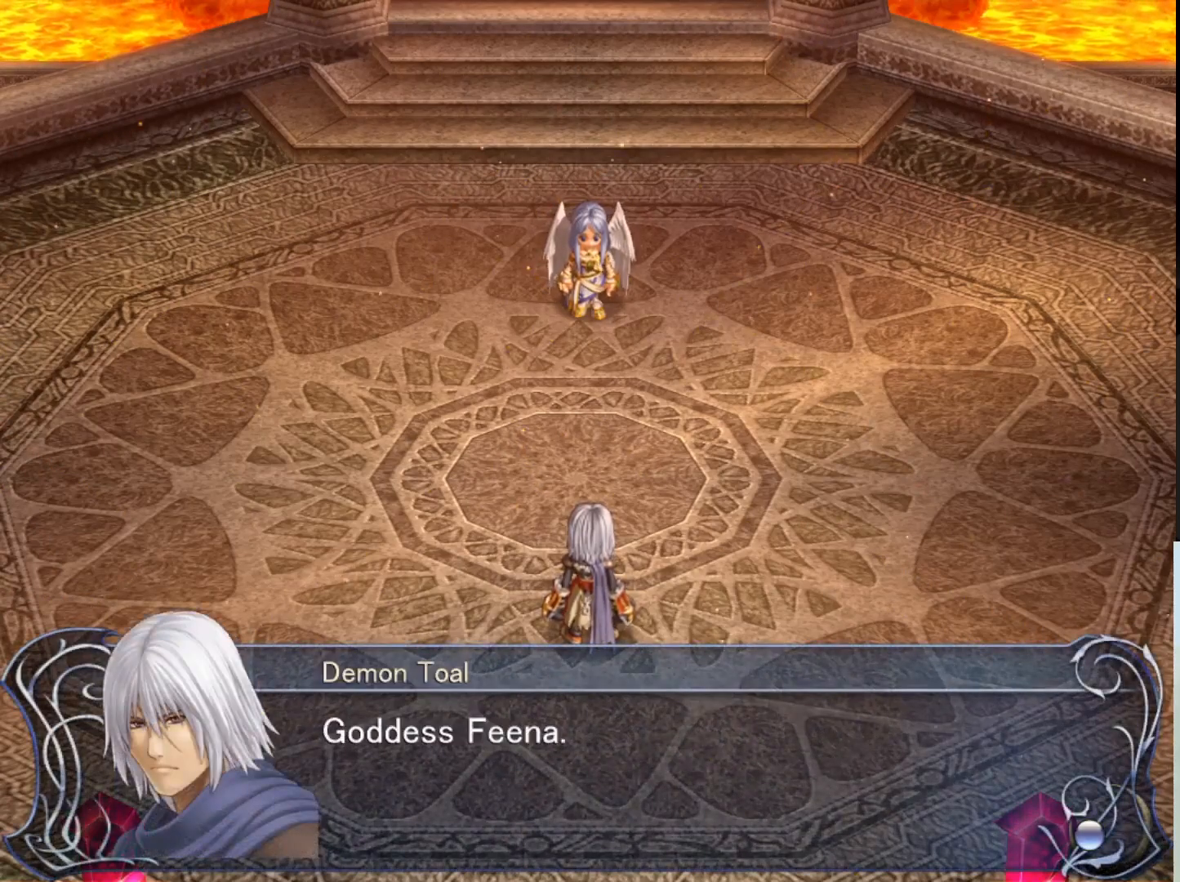
{"buttons": [], "left_stick": "center", "events": [[233, "SQUARE", "down"], [433, "SQUARE", "up"]]}